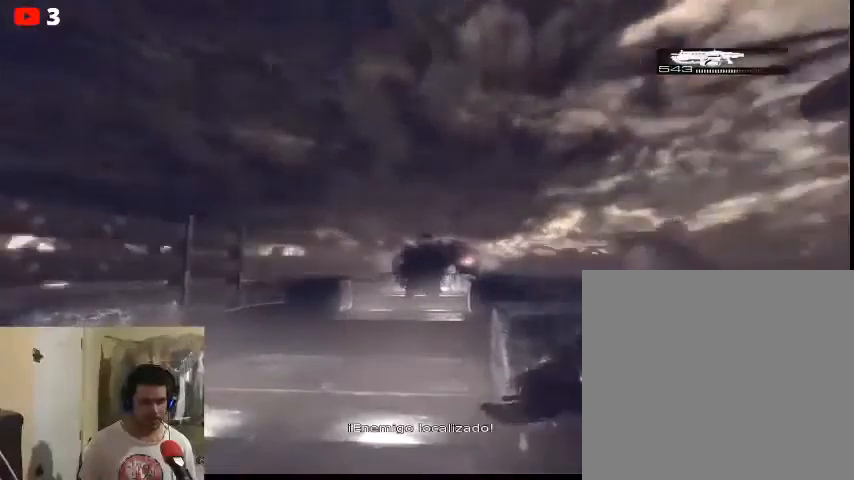
Gameplay with a controller (Xbox layout); each line is a JSON object with the inputs held at the frame after it. "events" lists button and stick changes between this image and that frame as [ms after this image, input, new state], when the widget could be followed in between.
{"buttons": [], "left_stick": "center", "right_stick": "center", "events": []}
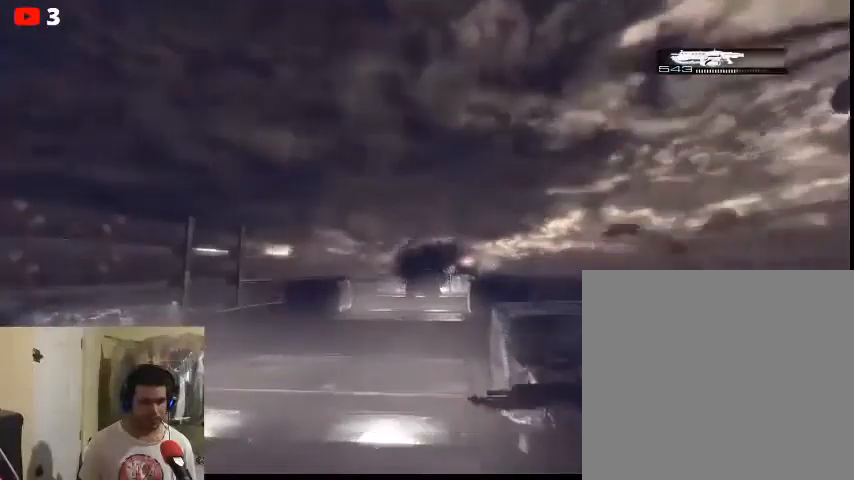
{"buttons": [], "left_stick": "center", "right_stick": "center", "events": []}
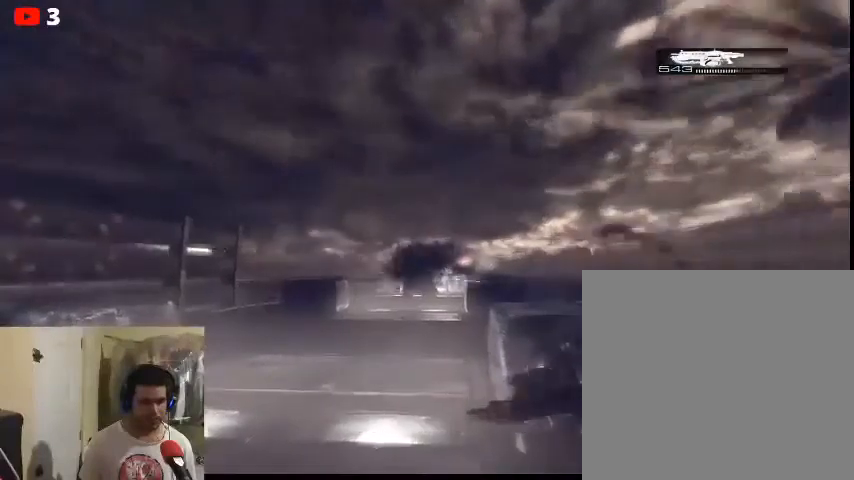
{"buttons": [], "left_stick": "center", "right_stick": "center", "events": []}
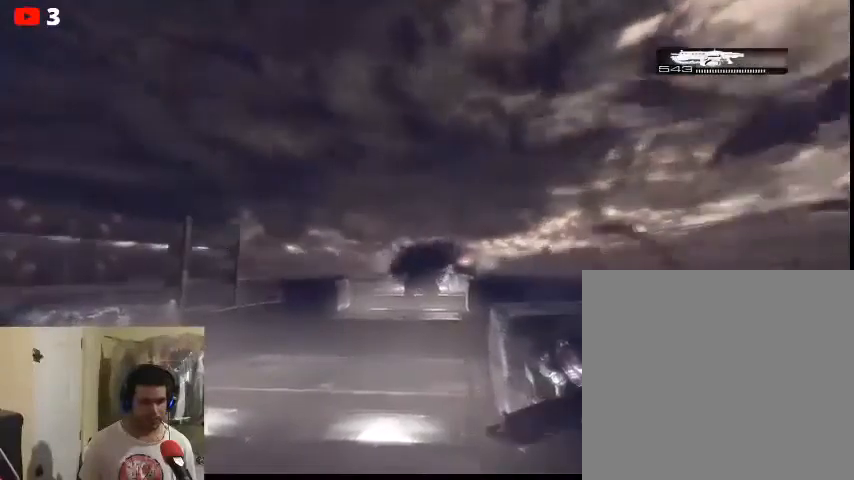
{"buttons": [], "left_stick": "center", "right_stick": "center", "events": []}
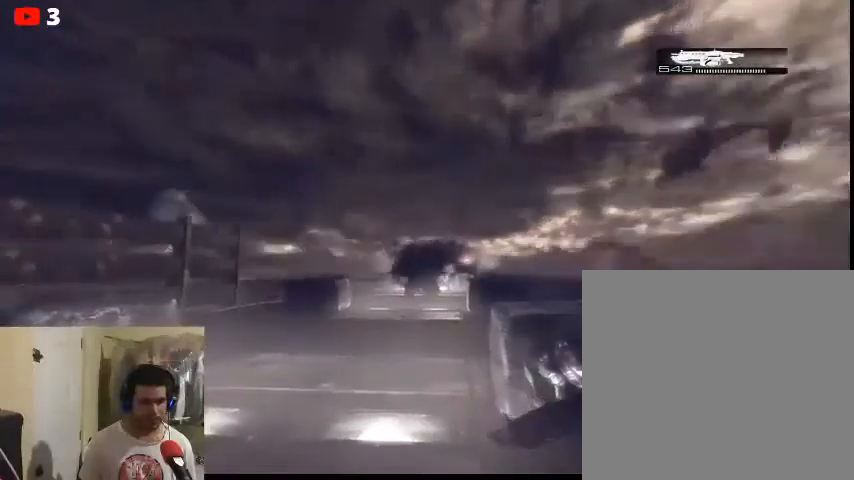
{"buttons": [], "left_stick": "center", "right_stick": "center", "events": []}
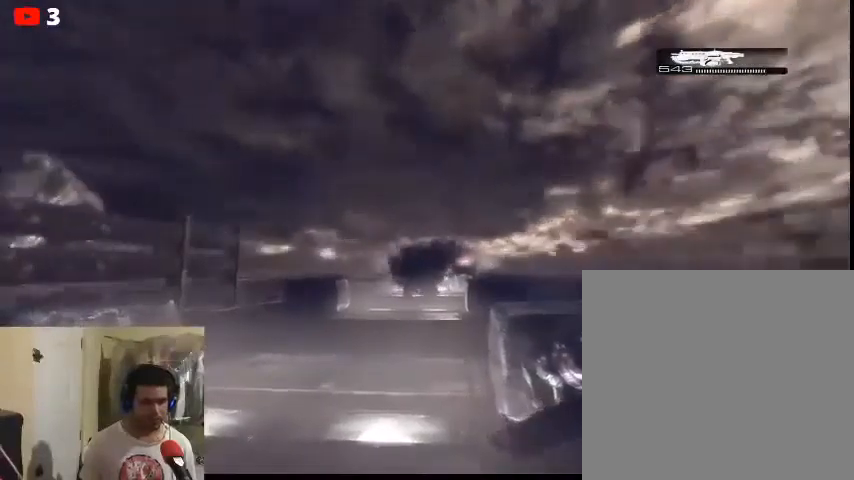
{"buttons": [], "left_stick": "center", "right_stick": "center", "events": []}
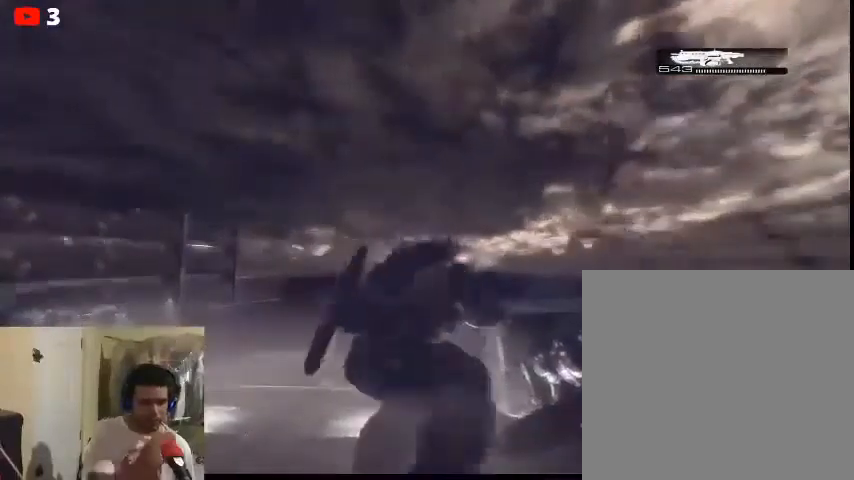
{"buttons": [], "left_stick": "center", "right_stick": "center", "events": []}
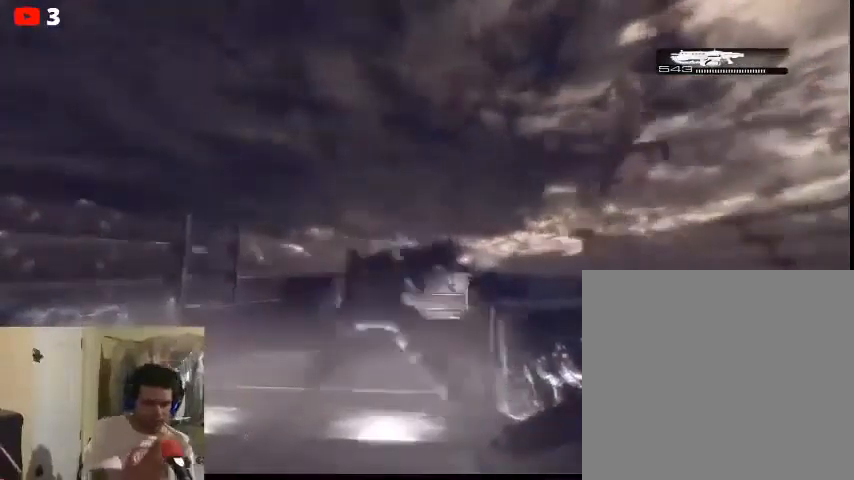
{"buttons": [], "left_stick": "center", "right_stick": "center", "events": []}
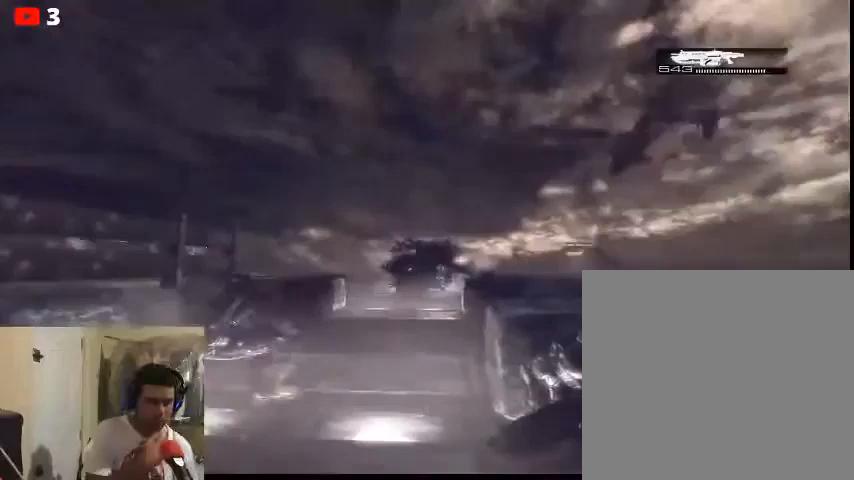
{"buttons": [], "left_stick": "center", "right_stick": "center", "events": []}
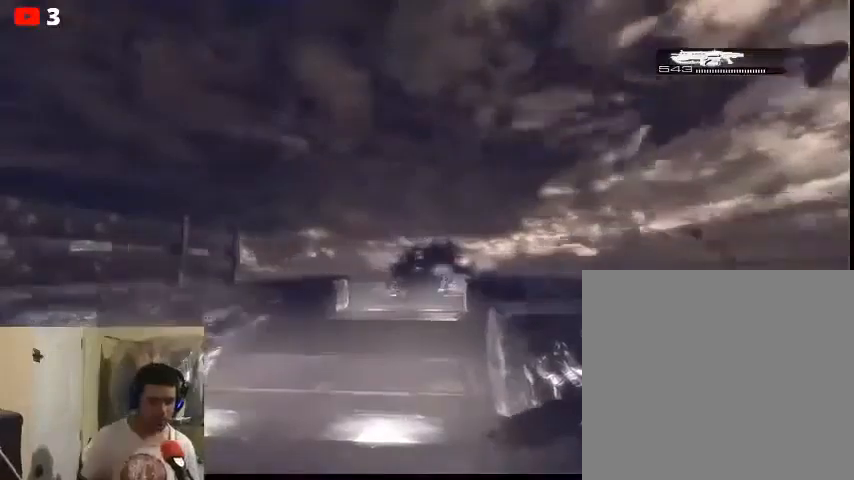
{"buttons": ["L2", "R2"], "left_stick": "center", "right_stick": "center", "events": [[167, "L2", "down"], [500, "R2", "down"]]}
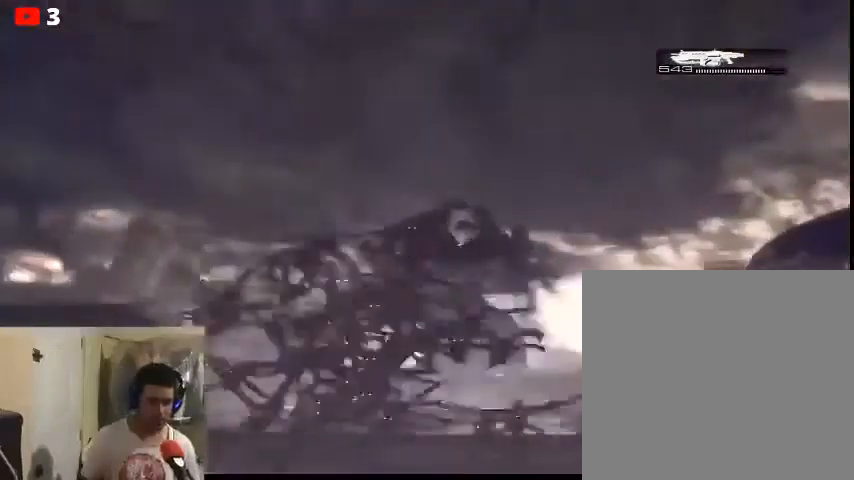
{"buttons": ["L2", "R2"], "left_stick": "center", "right_stick": "center", "events": []}
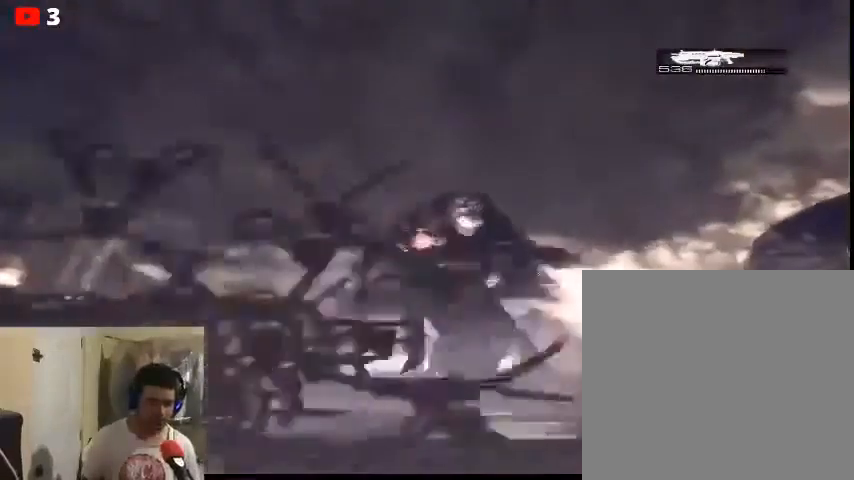
{"buttons": ["L2", "R2"], "left_stick": "center", "right_stick": "center", "events": []}
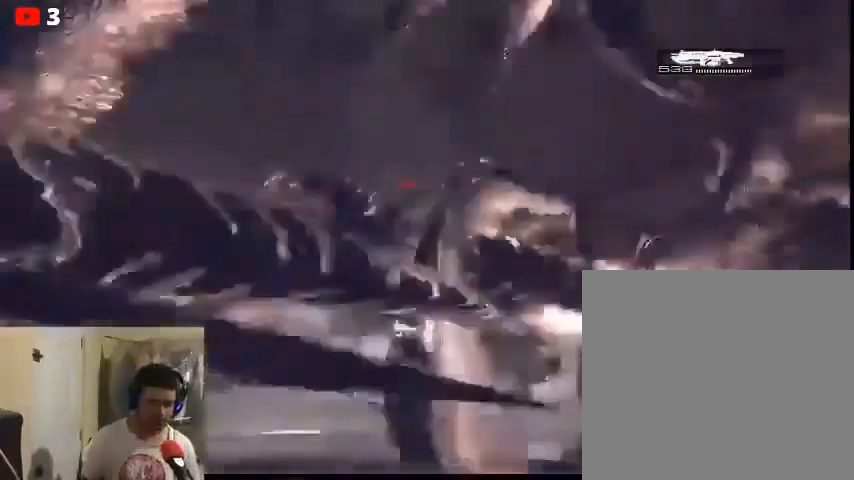
{"buttons": ["L2", "R2"], "left_stick": "center", "right_stick": "center", "events": []}
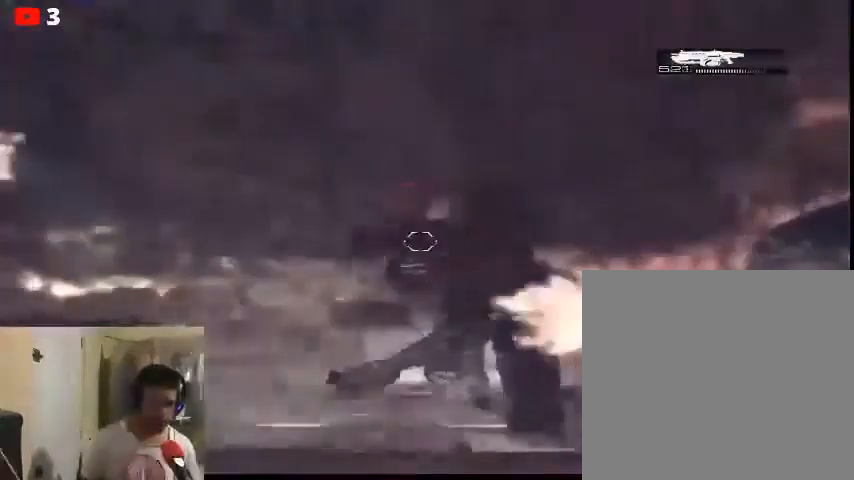
{"buttons": ["L2", "R2"], "left_stick": "center", "right_stick": "center", "events": []}
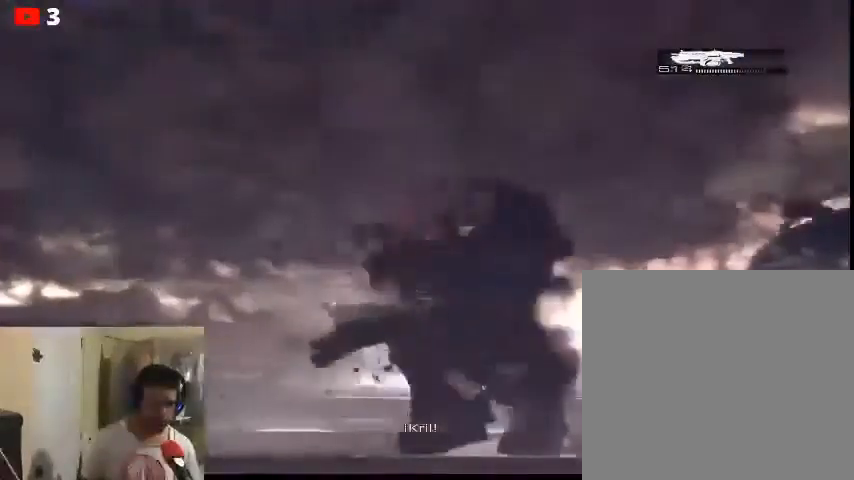
{"buttons": ["L2", "R2"], "left_stick": "center", "right_stick": "center", "events": []}
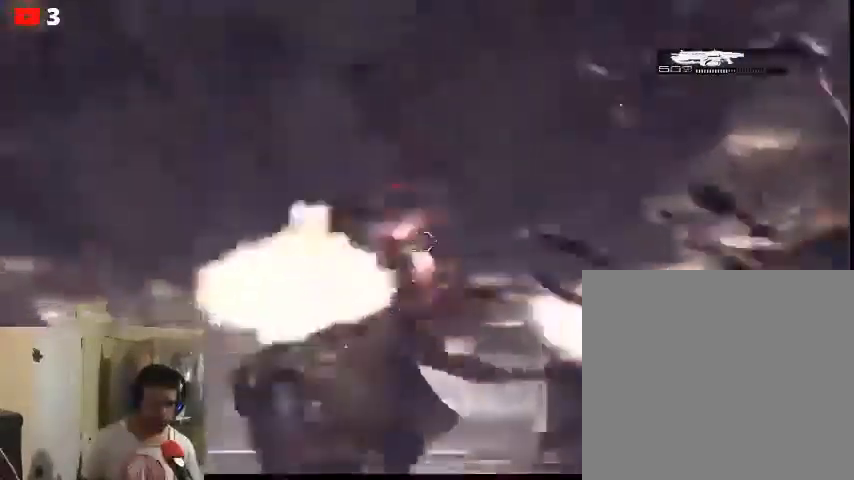
{"buttons": [], "left_stick": "center", "right_stick": "center", "events": [[333, "L2", "up"], [333, "R2", "up"]]}
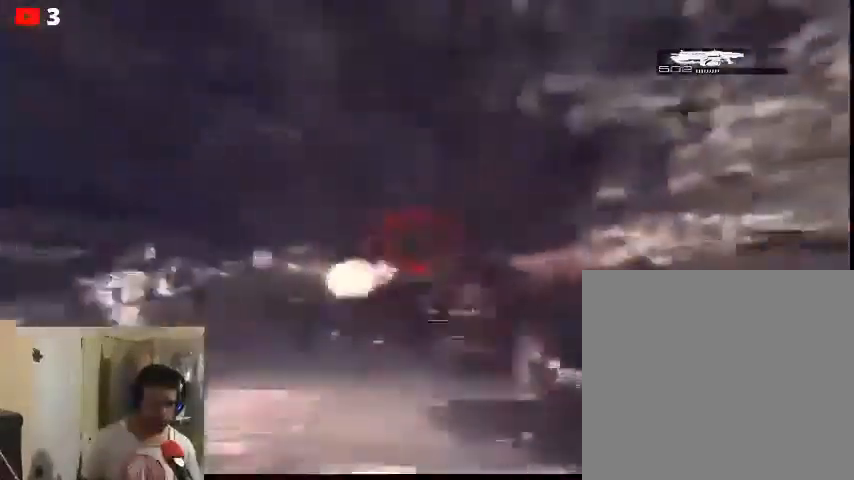
{"buttons": [], "left_stick": "center", "right_stick": "center", "events": []}
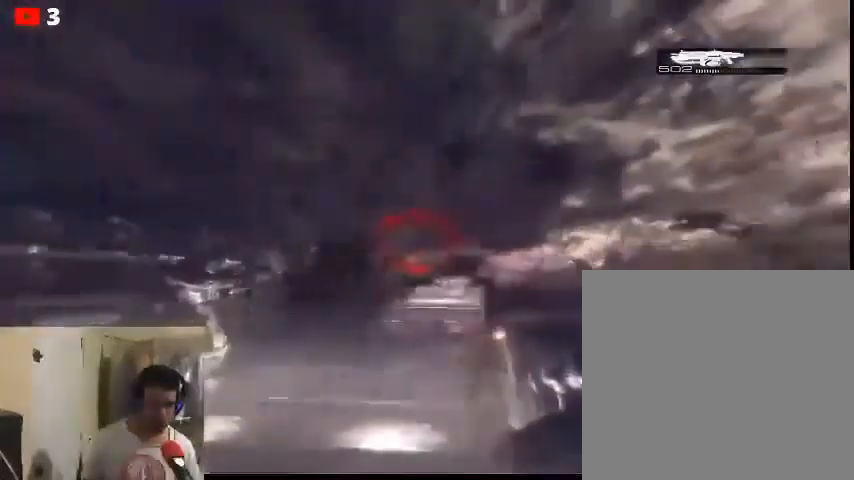
{"buttons": ["L2"], "left_stick": "center", "right_stick": "center", "events": [[100, "right_stick", "left"], [233, "L2", "down"], [400, "right_stick", "center"]]}
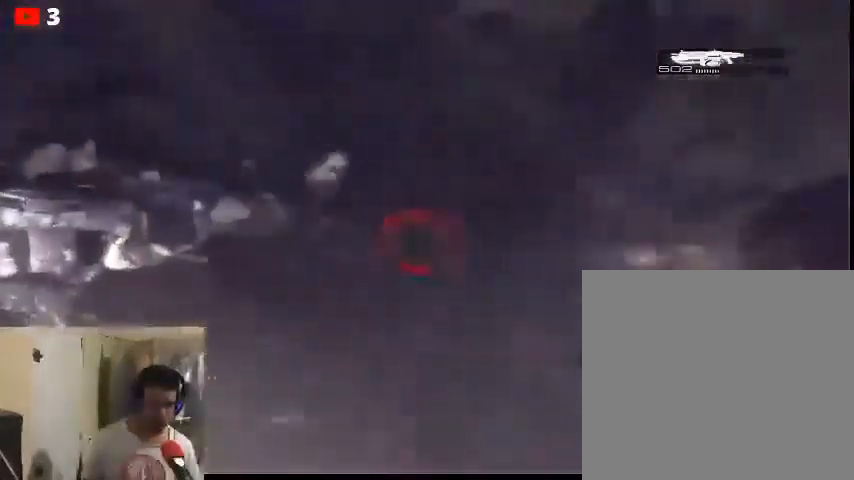
{"buttons": [], "left_stick": "center", "right_stick": "center", "events": [[133, "R2", "down"], [500, "L2", "up"], [500, "R2", "up"]]}
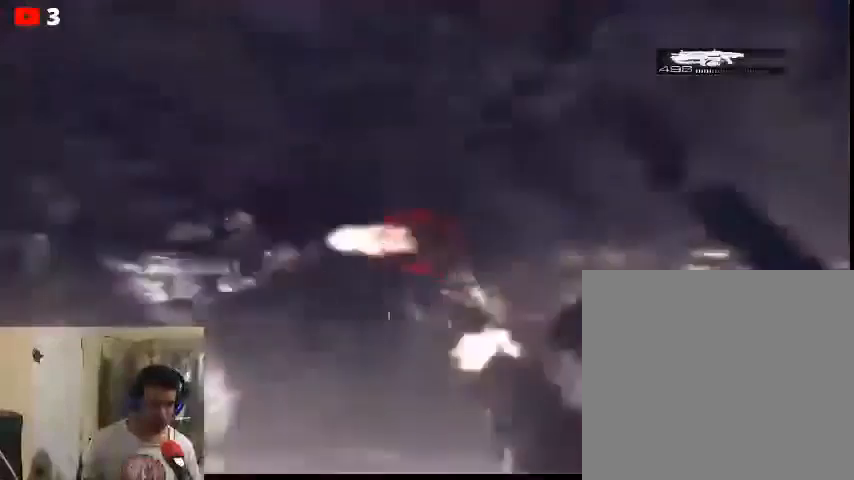
{"buttons": [], "left_stick": "right", "right_stick": "center", "events": [[267, "left_stick", "right"]]}
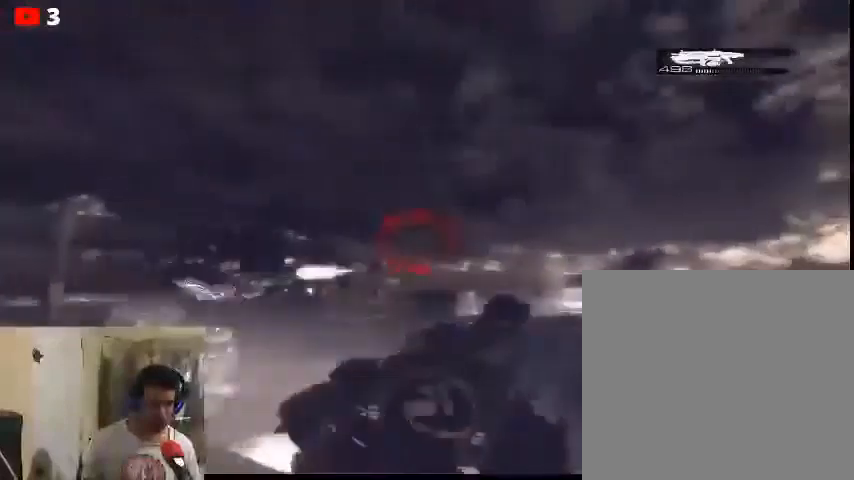
{"buttons": ["A"], "left_stick": "up", "right_stick": "center", "events": [[33, "left_stick", "up"], [433, "A", "down"]]}
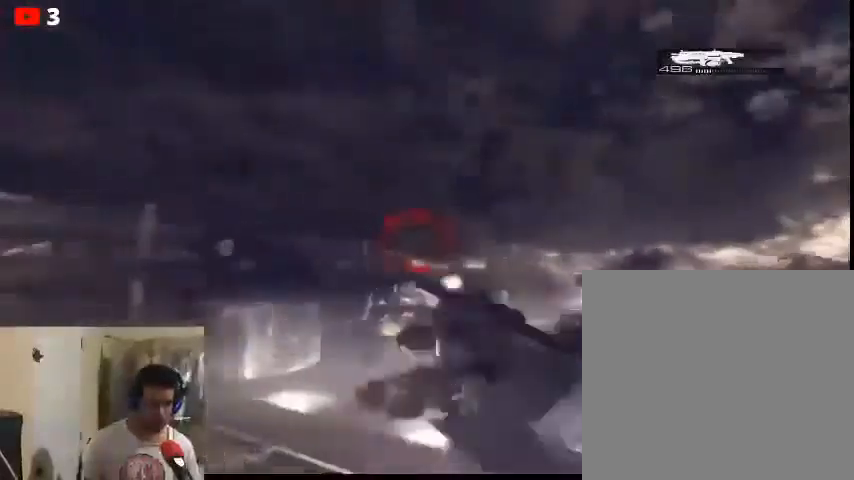
{"buttons": [], "left_stick": "up-right", "right_stick": "center", "events": [[33, "A", "up"], [267, "left_stick", "up-right"]]}
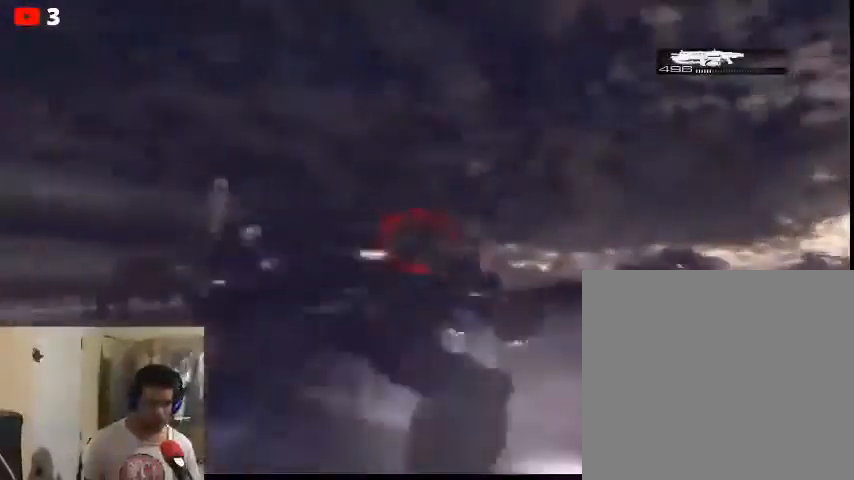
{"buttons": ["A"], "left_stick": "up-right", "right_stick": "center", "events": [[33, "A", "down"]]}